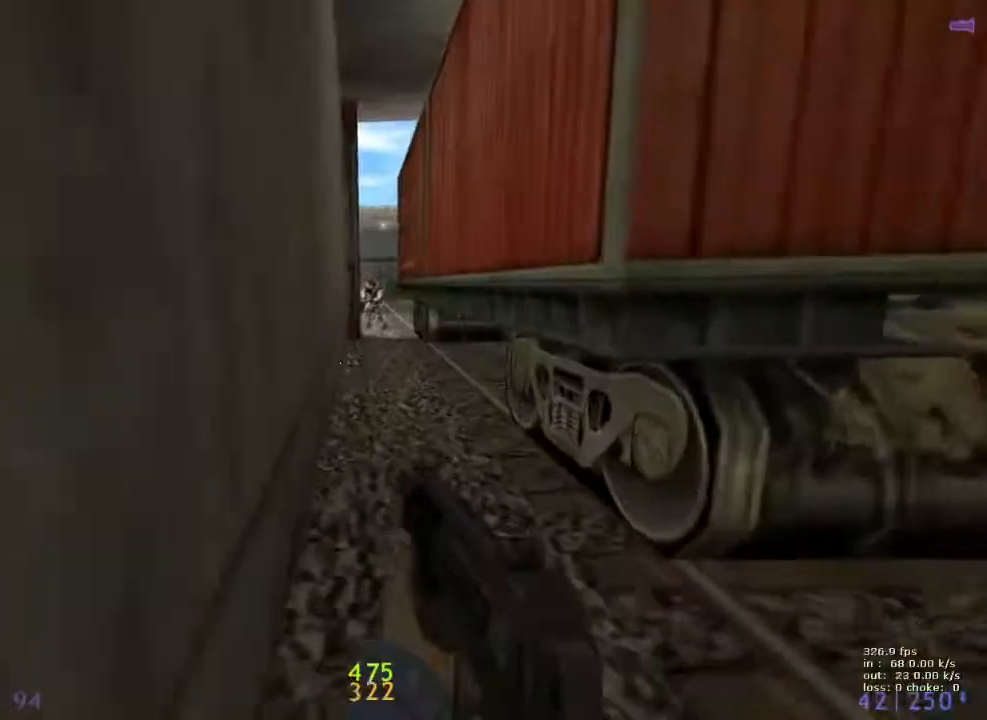
Gameplay with keyboard and mouse; each line is a JSON object with the keys held at the frame after it. "events" lists presses ("down") and releases ("up") of "1", "2", "3", "4", "5", "a", "alt", "b", "c", "caps_lock", "ctrl", "d", "e", "f", "g", "q", "r", "s", "shift", "space", "t", "tab", "v", "w", "x" and "z" between this image and that frame as [ms after this image, input, new state], when the widget could be followed in between. No other keys are recorded. Mouse buttons are not recorded. Not read: mouse_move.
{"keys": ["a", "w"], "events": [[150, "g", "down"], [183, "a", "down"], [233, "w", "down"], [283, "g", "up"]]}
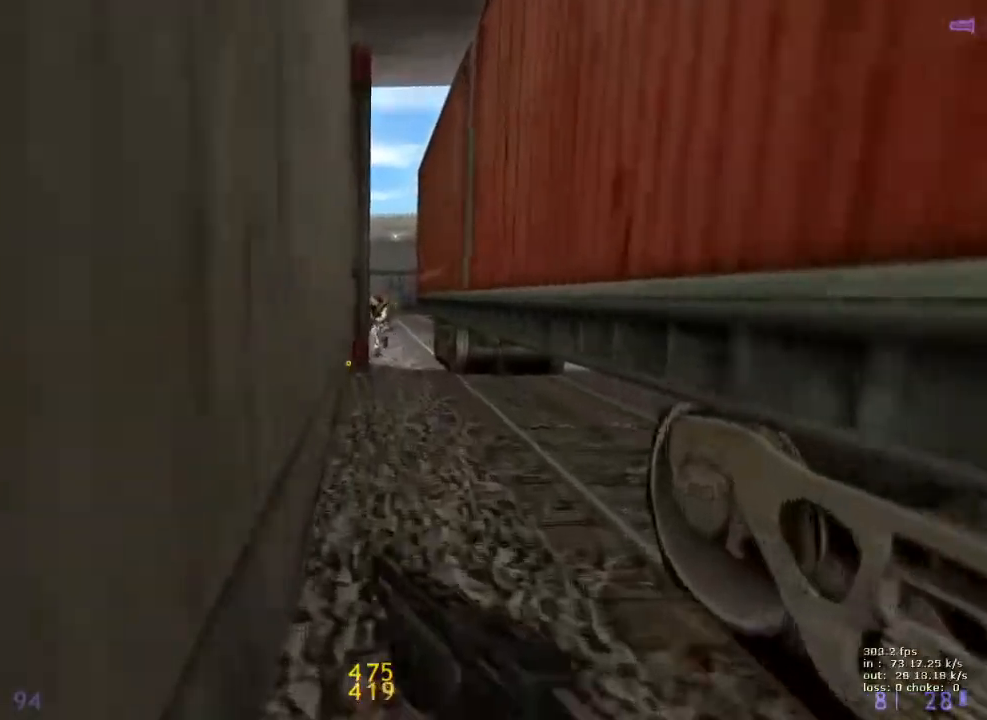
{"keys": ["d"], "events": [[383, "d", "down"], [383, "w", "up"], [433, "a", "up"]]}
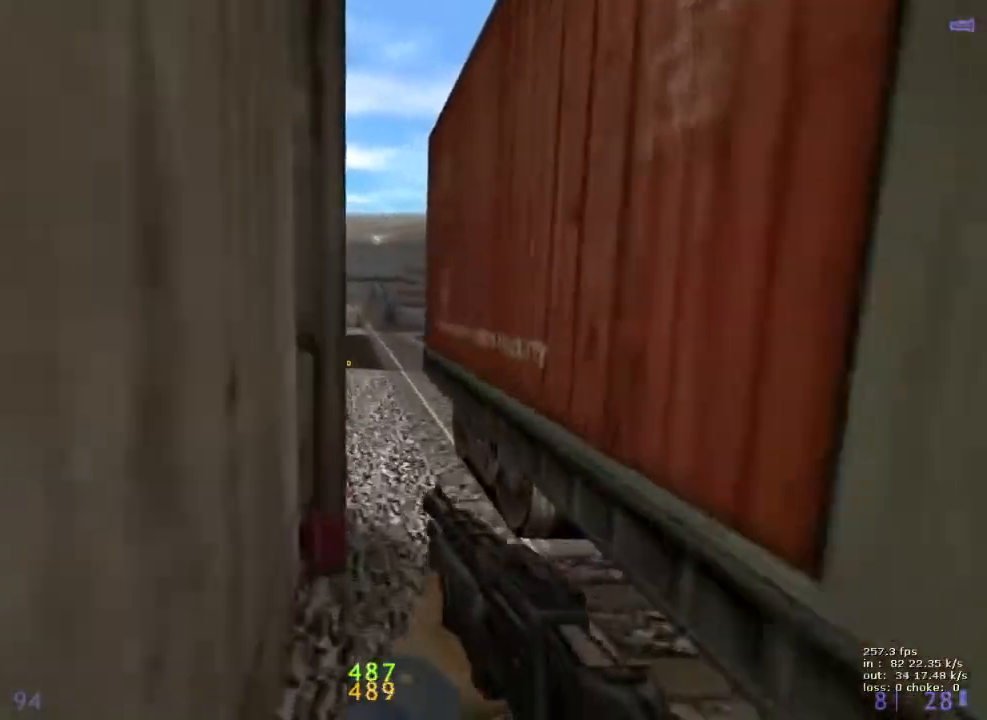
{"keys": ["a"], "events": [[317, "d", "up"], [367, "a", "down"]]}
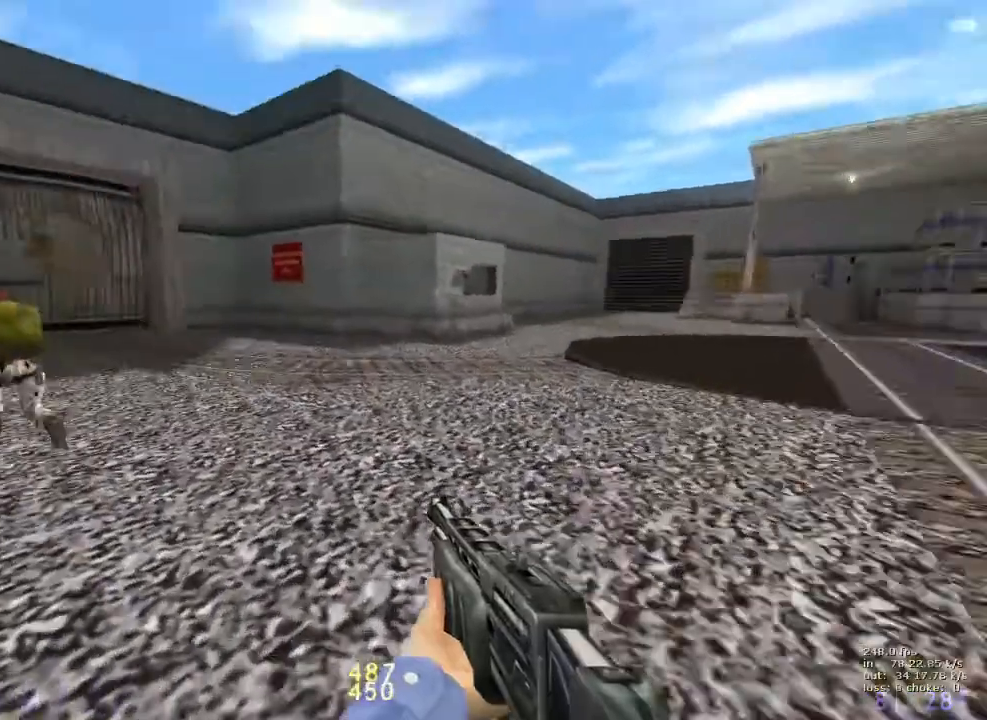
{"keys": ["w"], "events": [[17, "w", "down"], [133, "a", "up"], [233, "a", "down"], [333, "a", "up"]]}
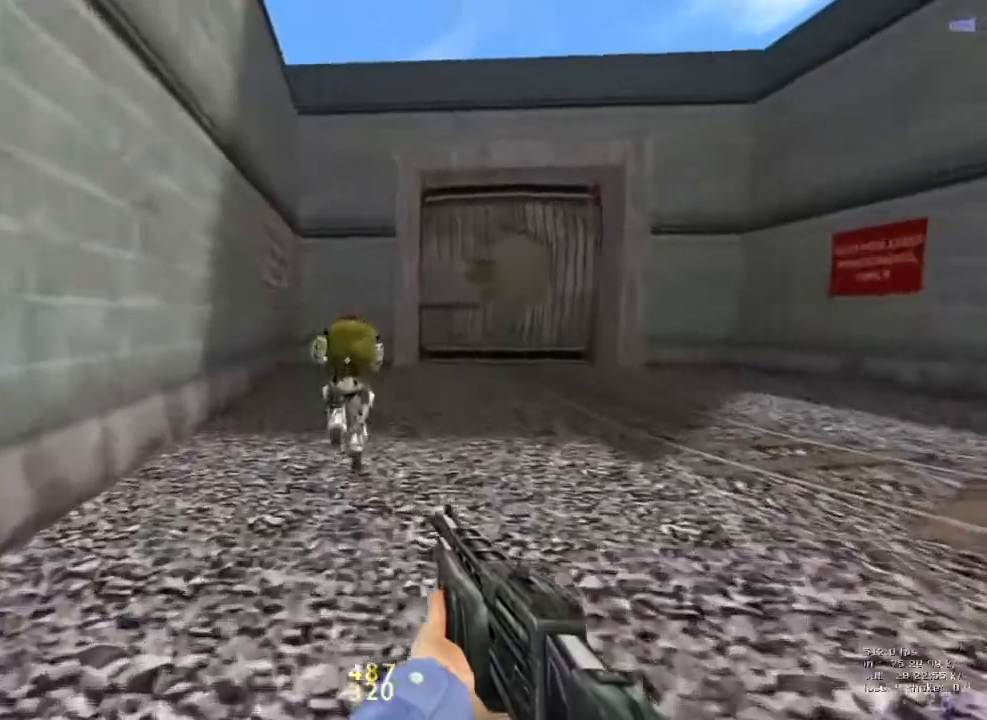
{"keys": [], "events": [[450, "w", "up"]]}
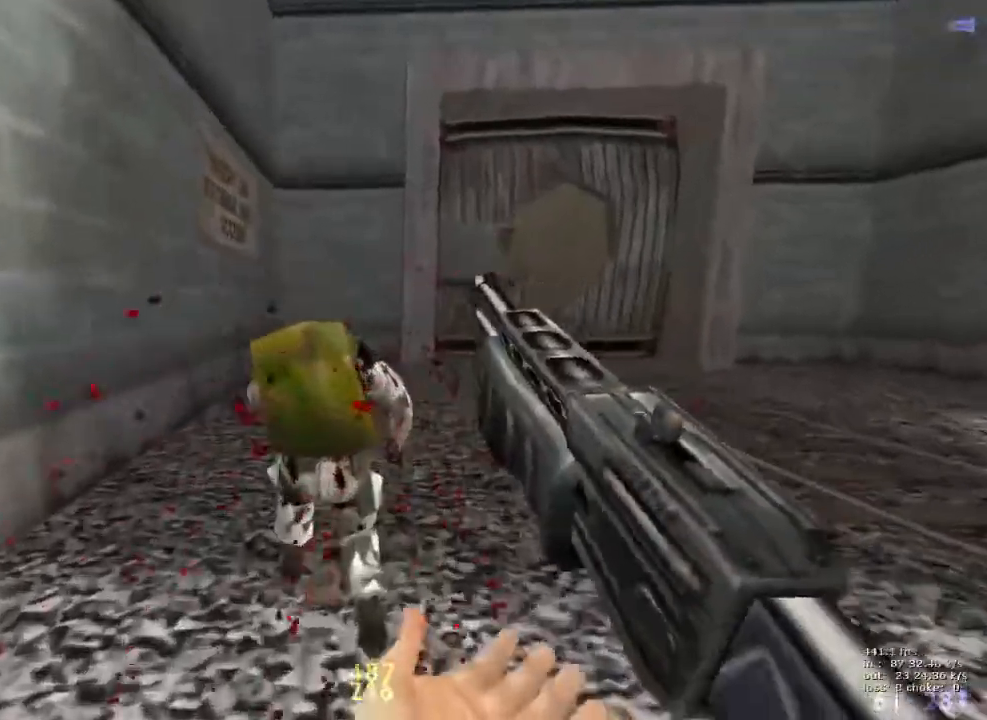
{"keys": [], "events": [[33, "v", "down"], [83, "v", "up"], [133, "b", "down"], [267, "b", "up"]]}
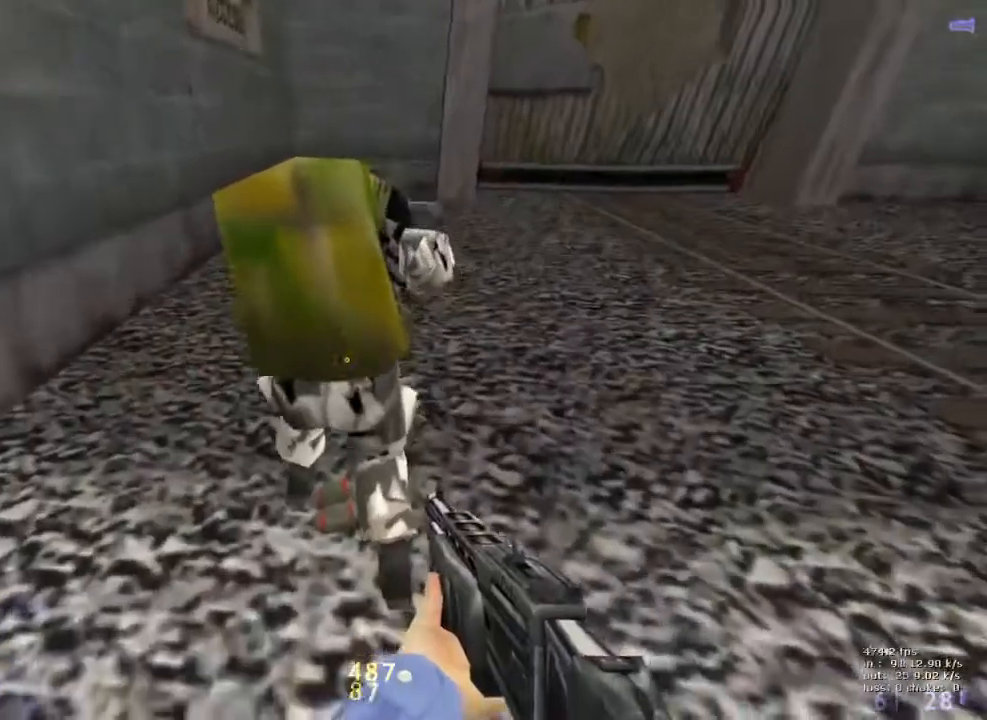
{"keys": [], "events": [[50, "v", "down"], [150, "v", "up"], [200, "b", "down"], [283, "b", "up"]]}
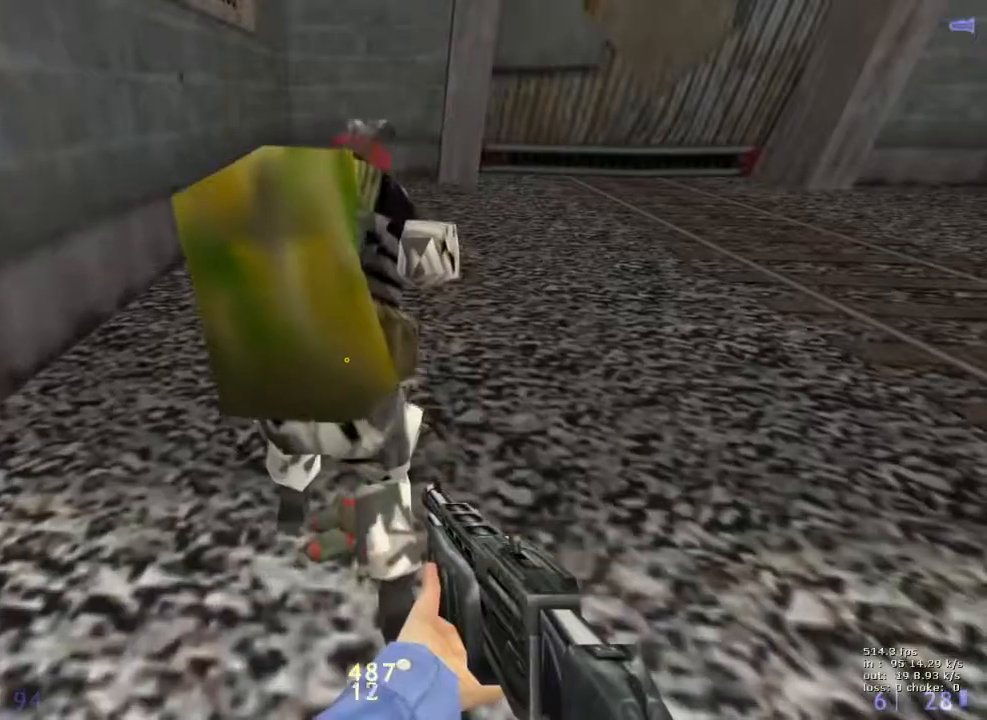
{"keys": [], "events": [[117, "v", "down"], [150, "v", "up"], [250, "b", "down"], [350, "b", "up"]]}
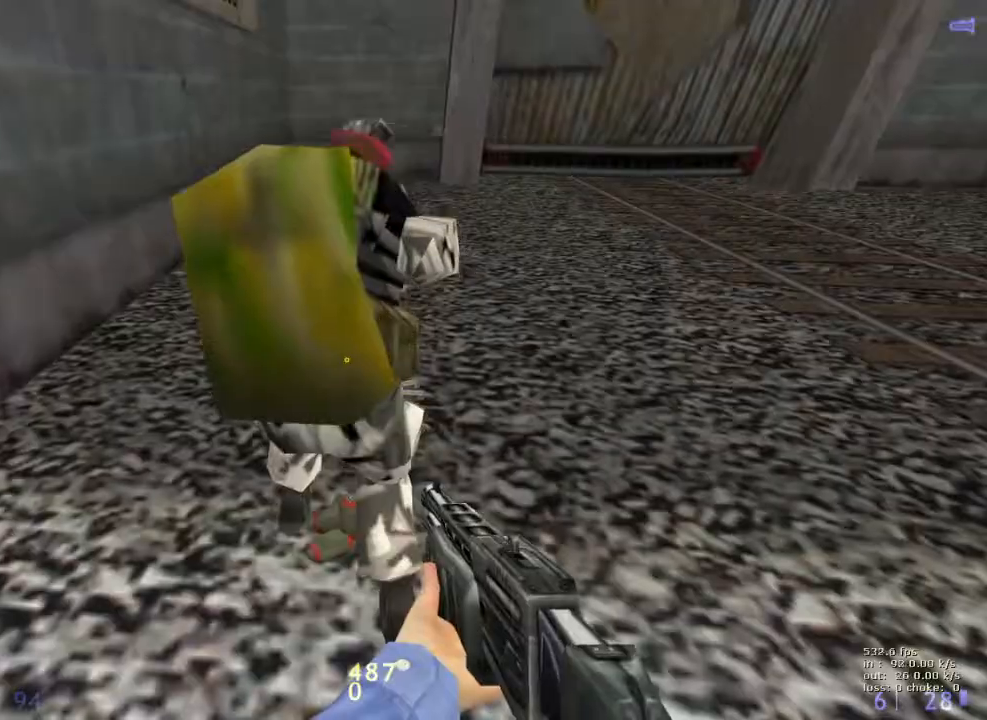
{"keys": ["v"], "events": [[267, "3", "down"], [417, "3", "up"], [467, "v", "down"]]}
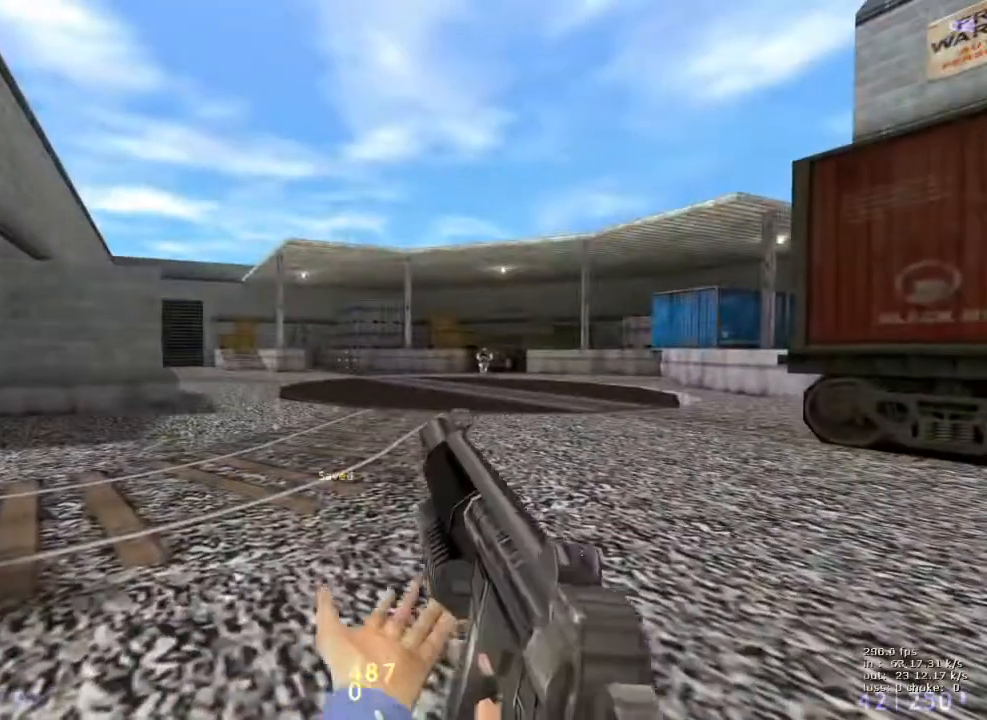
{"keys": [], "events": [[50, "v", "up"], [100, "b", "down"], [233, "b", "up"]]}
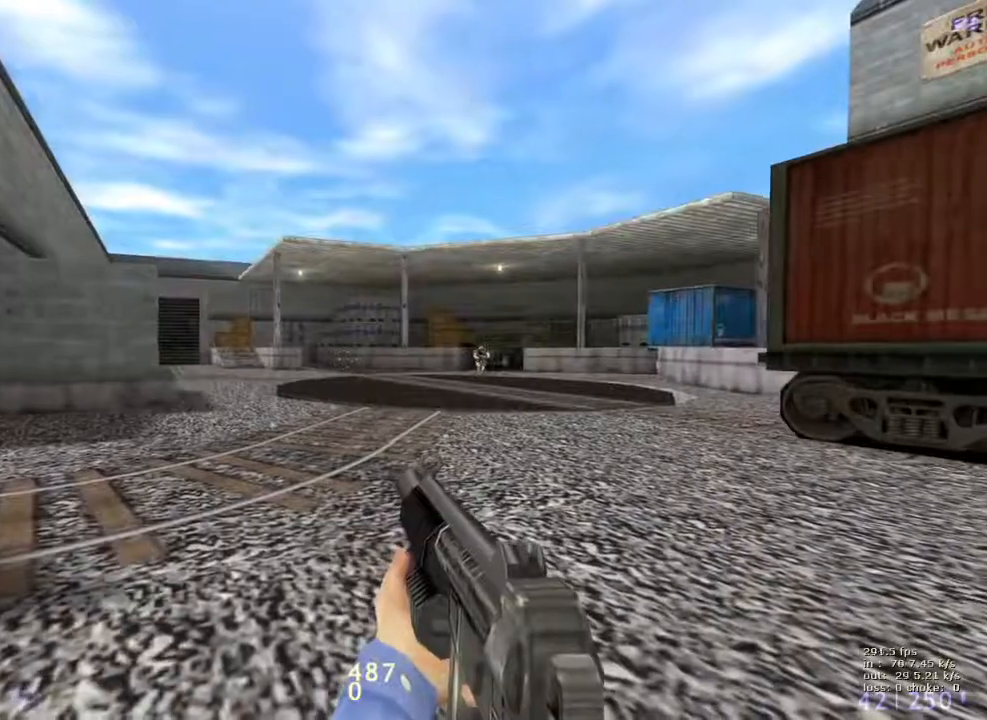
{"keys": [], "events": [[167, "v", "down"], [217, "v", "up"], [300, "b", "down"], [400, "b", "up"]]}
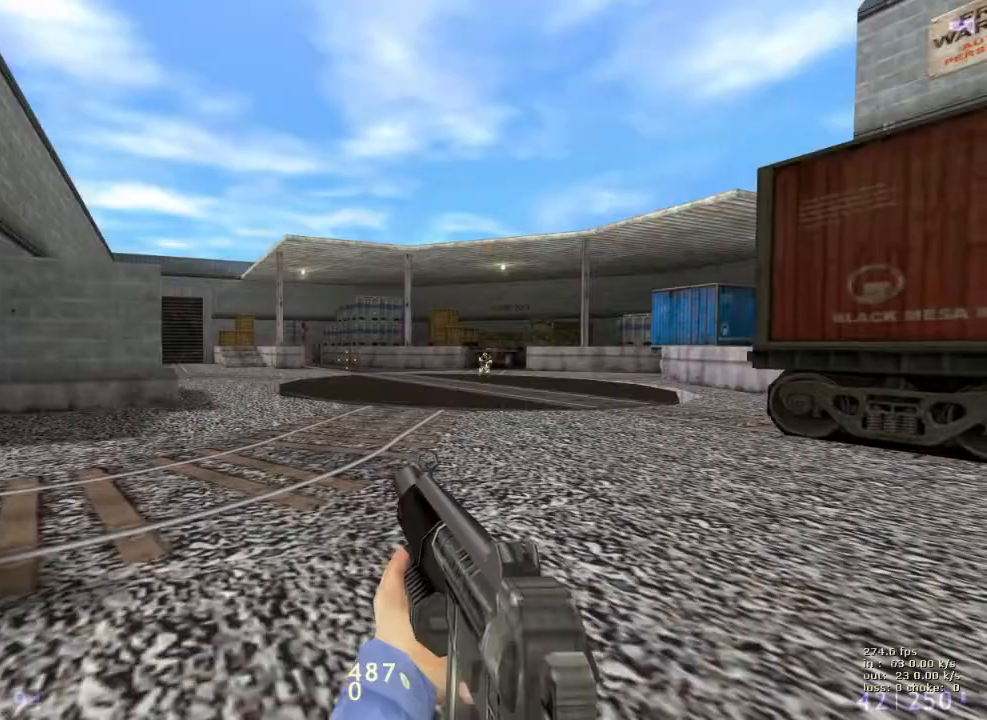
{"keys": [], "events": [[217, "a", "down"], [217, "s", "down"], [317, "s", "up"], [367, "a", "up"]]}
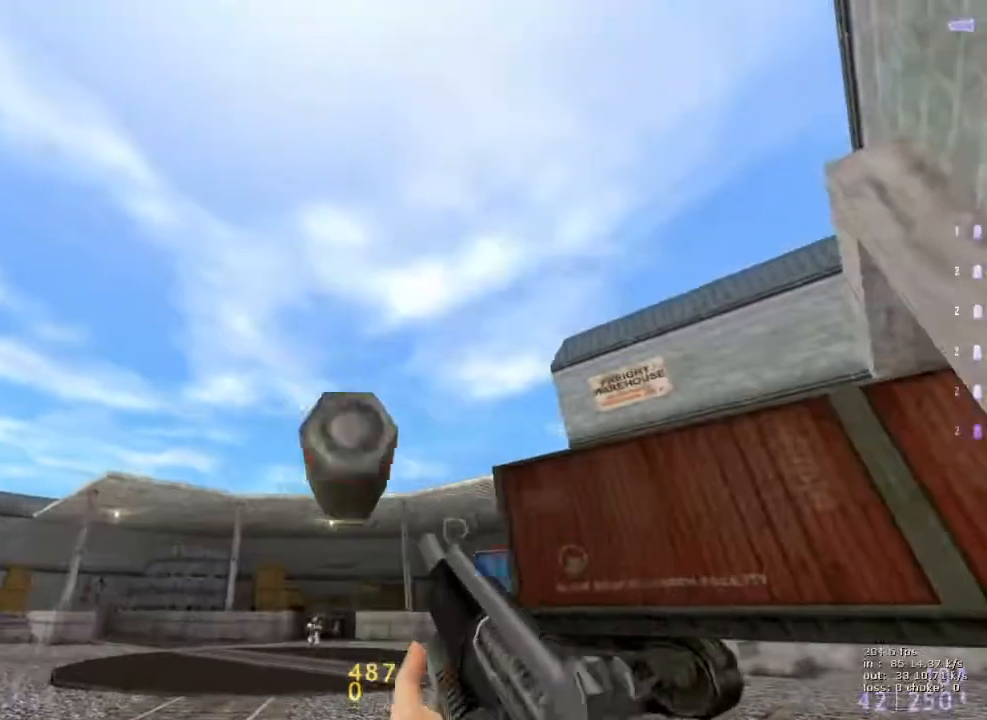
{"keys": [], "events": [[50, "w", "down"], [183, "w", "up"], [333, "s", "down"], [433, "s", "up"]]}
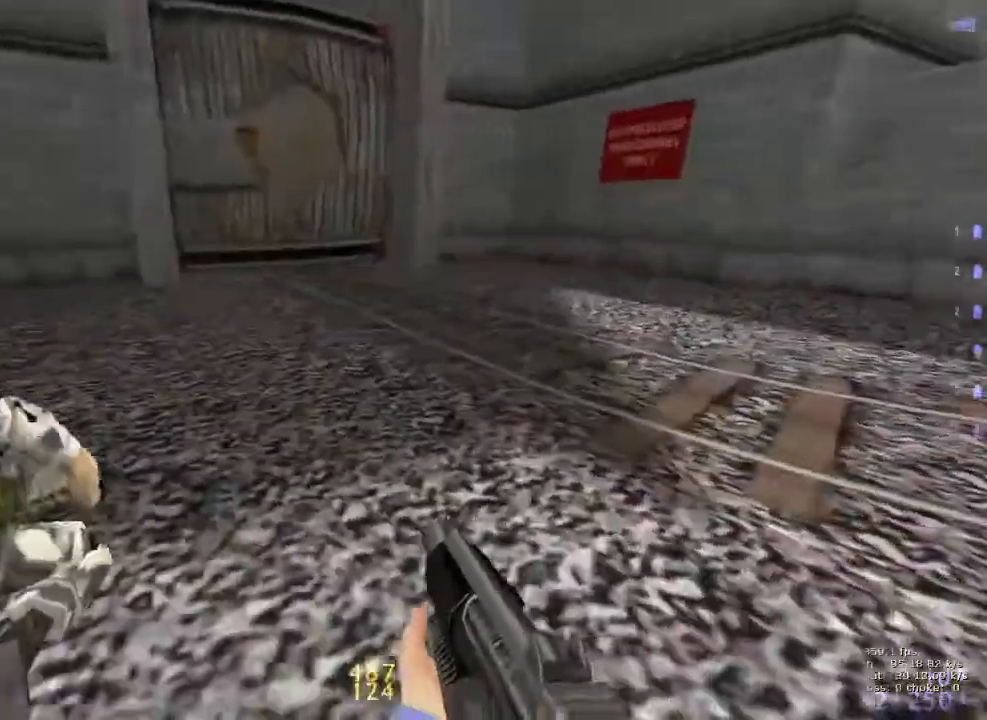
{"keys": ["w"], "events": [[17, "a", "down"], [67, "w", "down"], [117, "a", "up"], [250, "a", "down"], [350, "a", "up"]]}
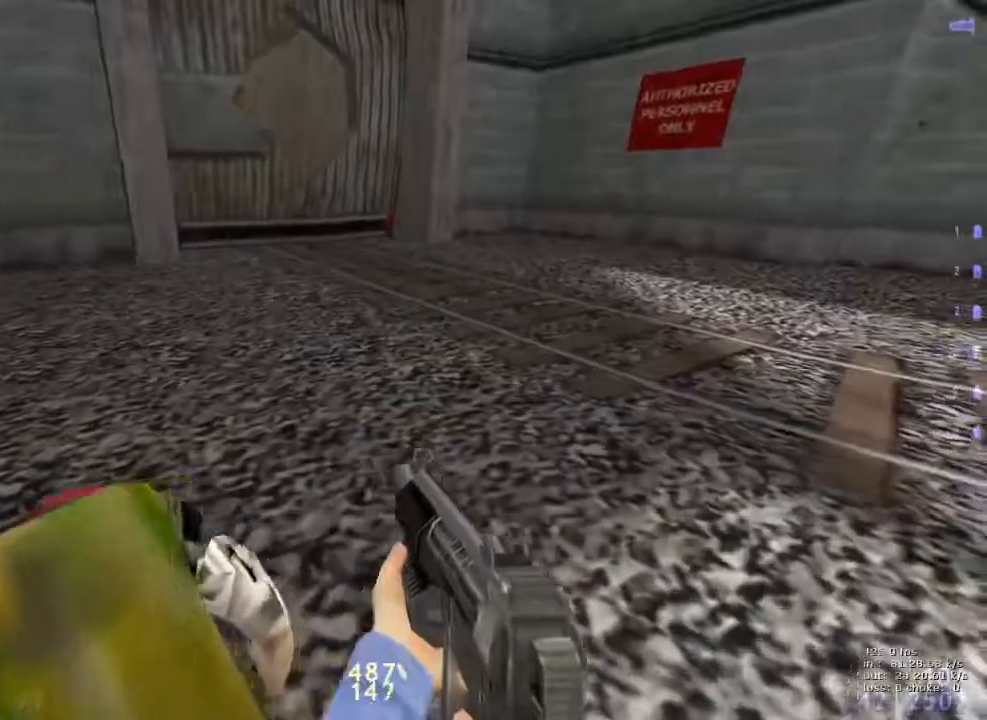
{"keys": ["d", "w"], "events": [[83, "d", "down"]]}
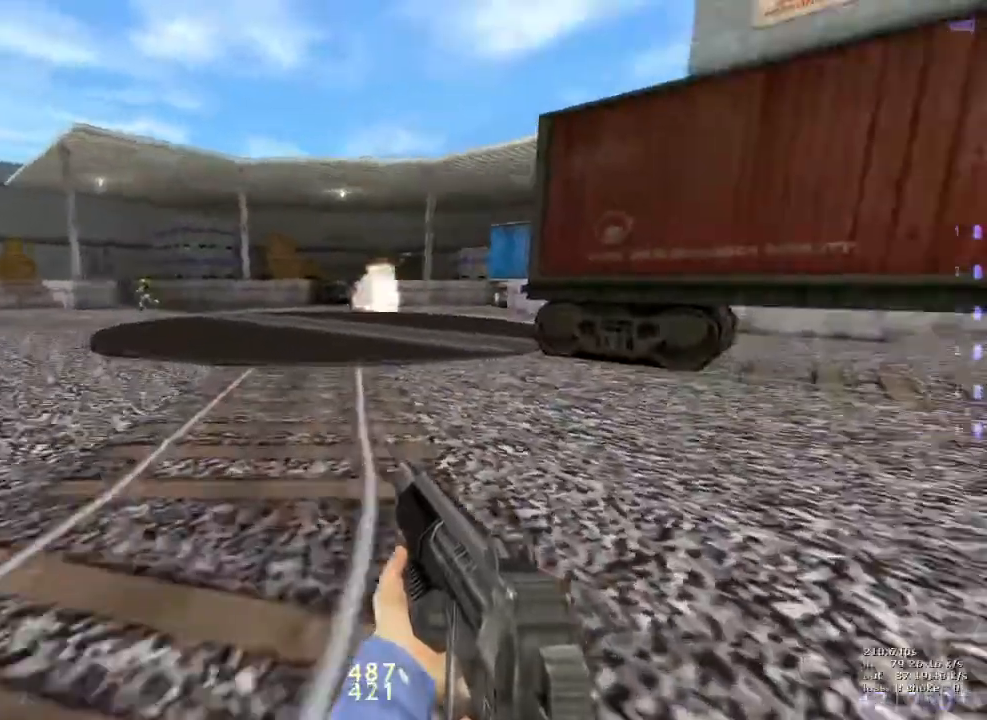
{"keys": ["d"], "events": [[100, "a", "down"], [100, "d", "up"], [150, "w", "up"], [333, "g", "down"], [433, "a", "up"], [433, "d", "down"], [433, "g", "up"]]}
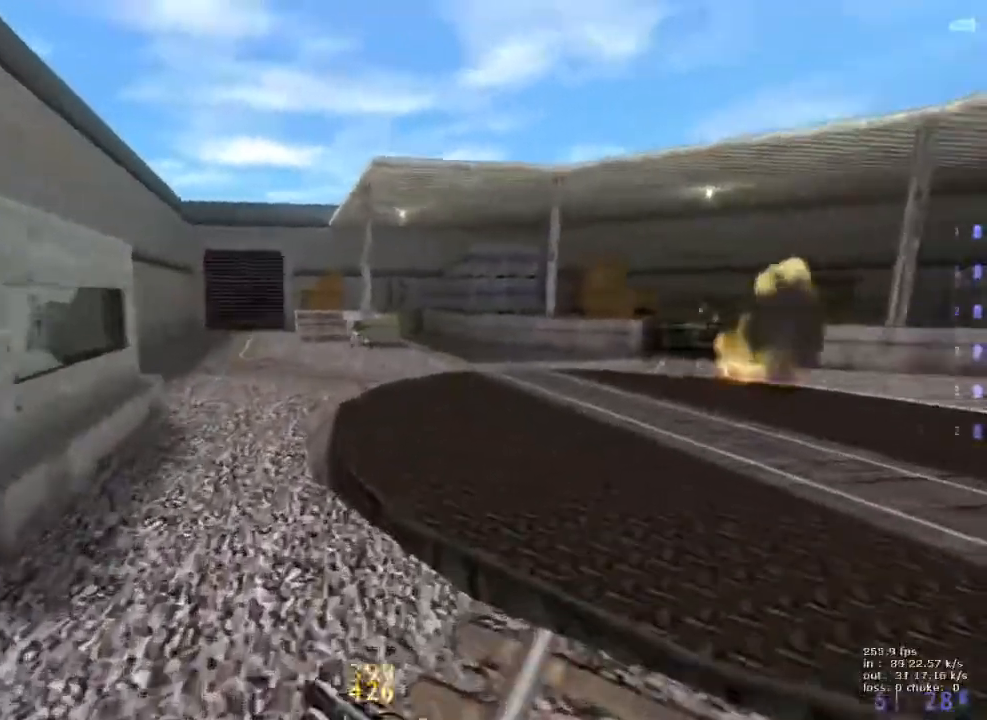
{"keys": ["d"], "events": [[250, "a", "down"], [250, "d", "up"], [350, "a", "up"], [350, "d", "down"]]}
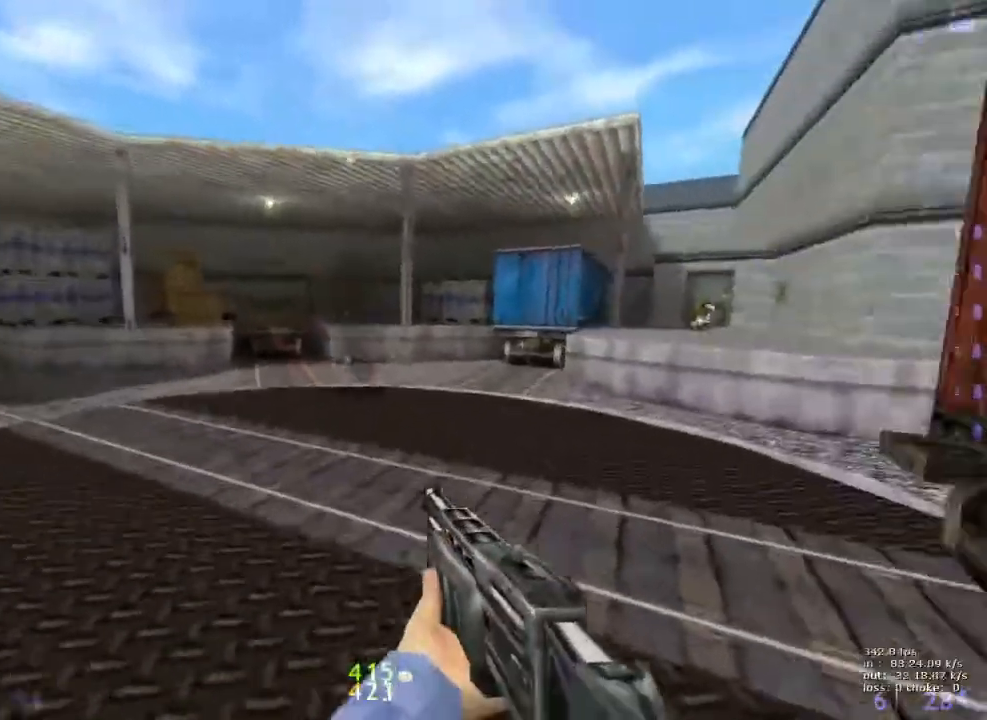
{"keys": ["d"], "events": []}
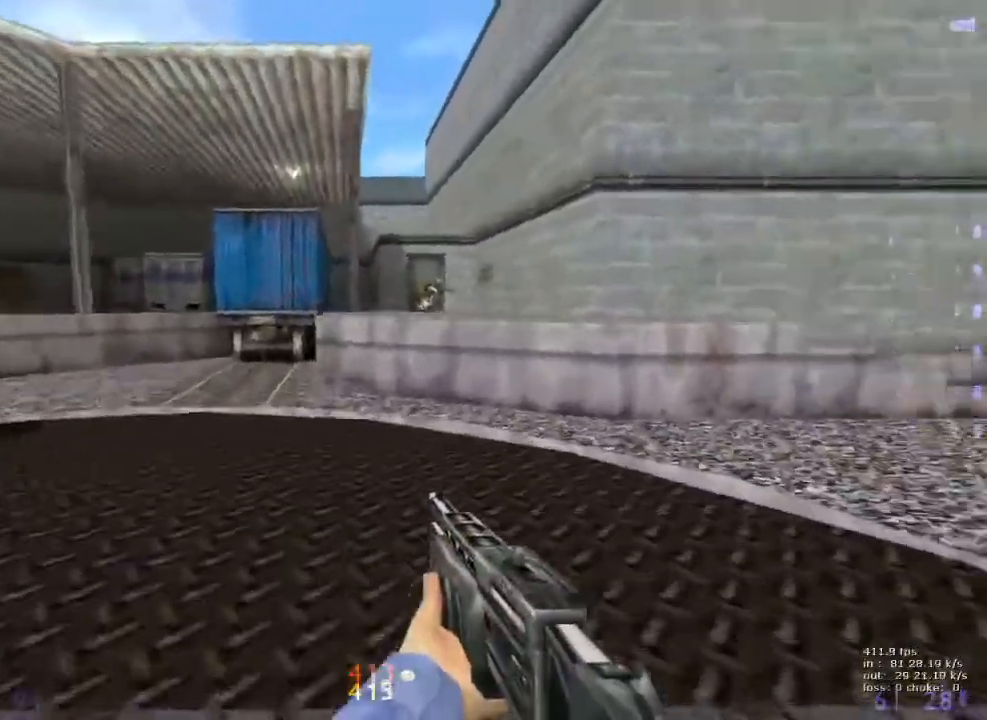
{"keys": ["d"], "events": []}
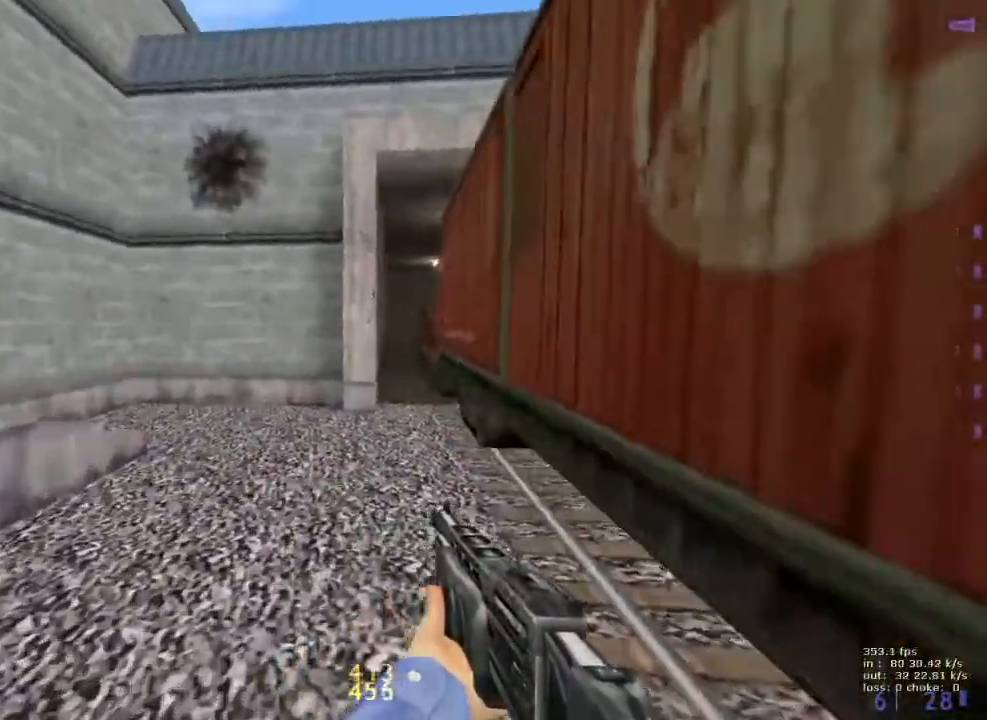
{"keys": ["a"], "events": [[117, "a", "down"], [117, "d", "up"]]}
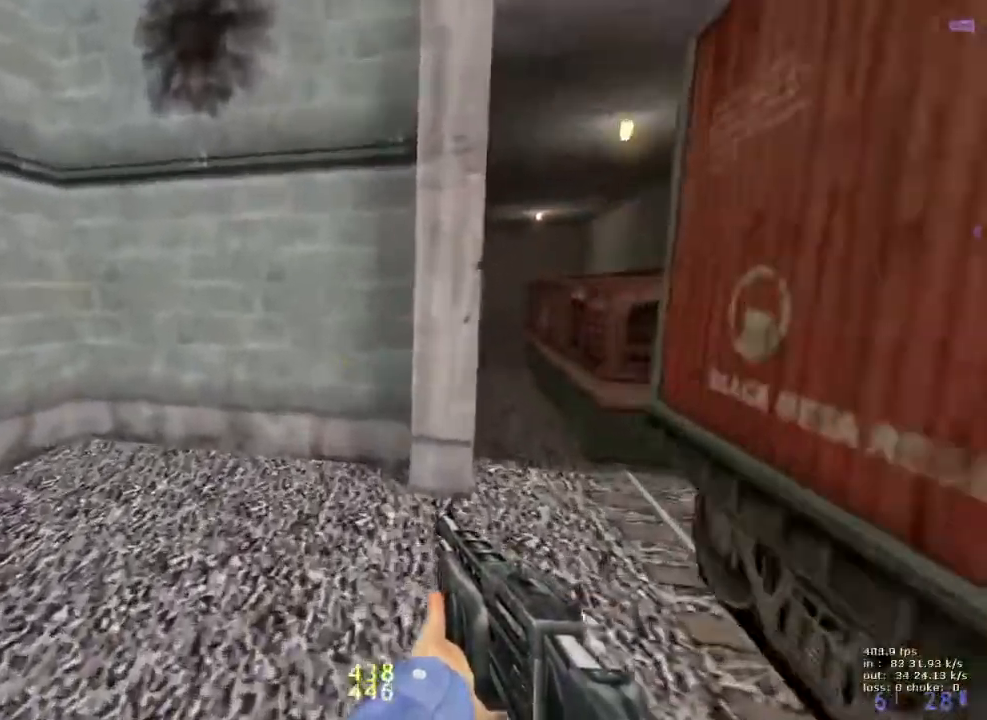
{"keys": ["a", "w"], "events": [[450, "w", "down"]]}
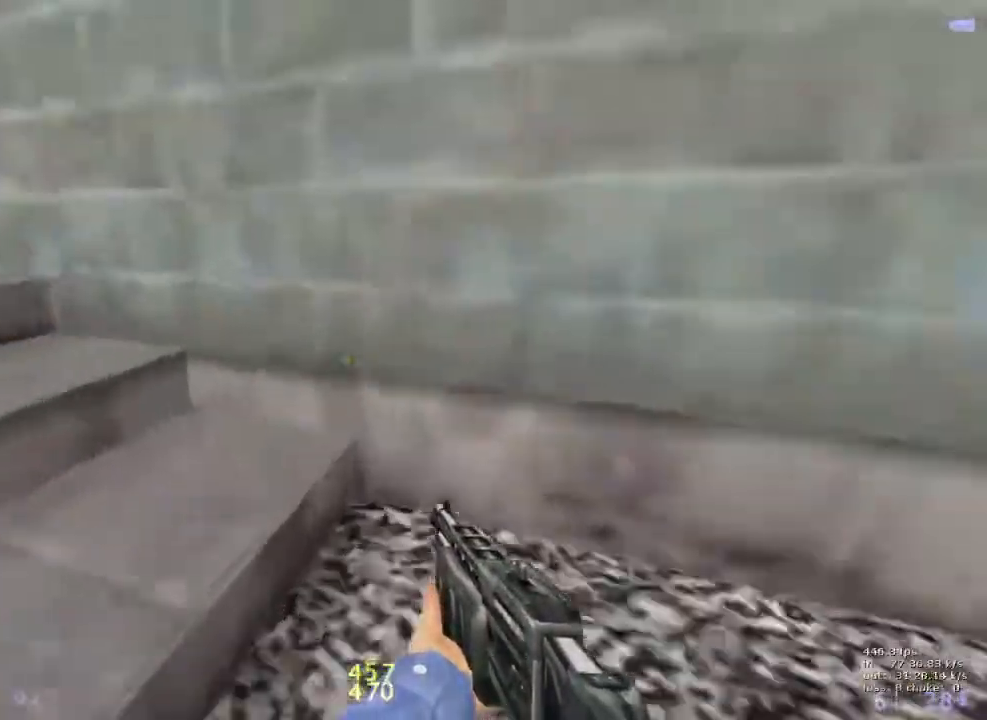
{"keys": ["d", "w"], "events": [[467, "a", "up"], [467, "d", "down"]]}
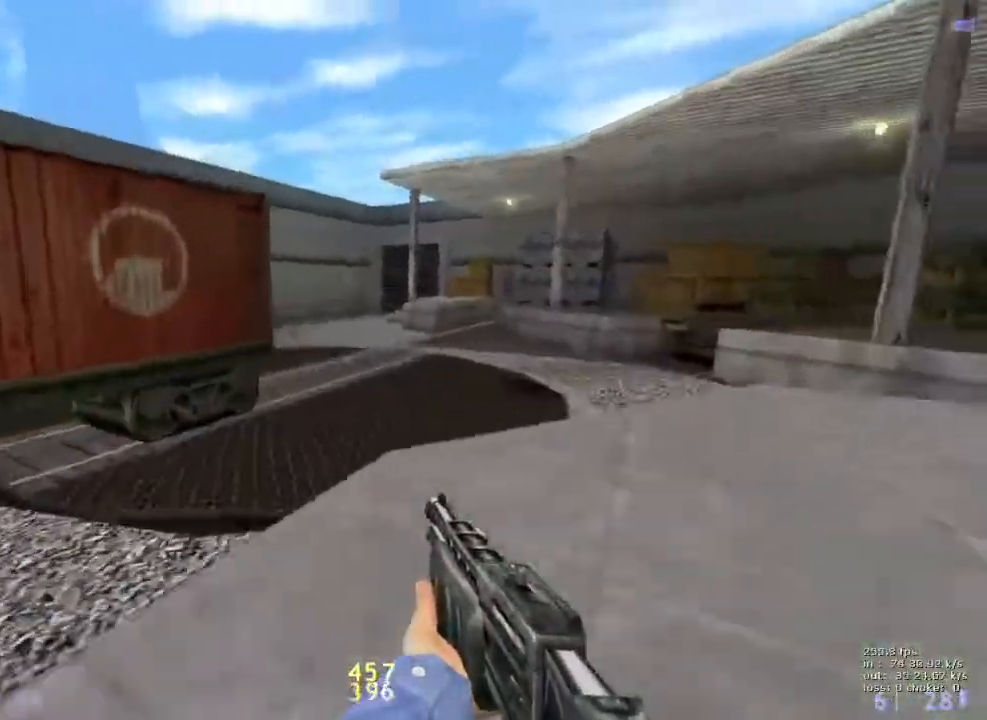
{"keys": ["w"], "events": [[167, "v", "down"], [350, "v", "up"], [400, "d", "up"]]}
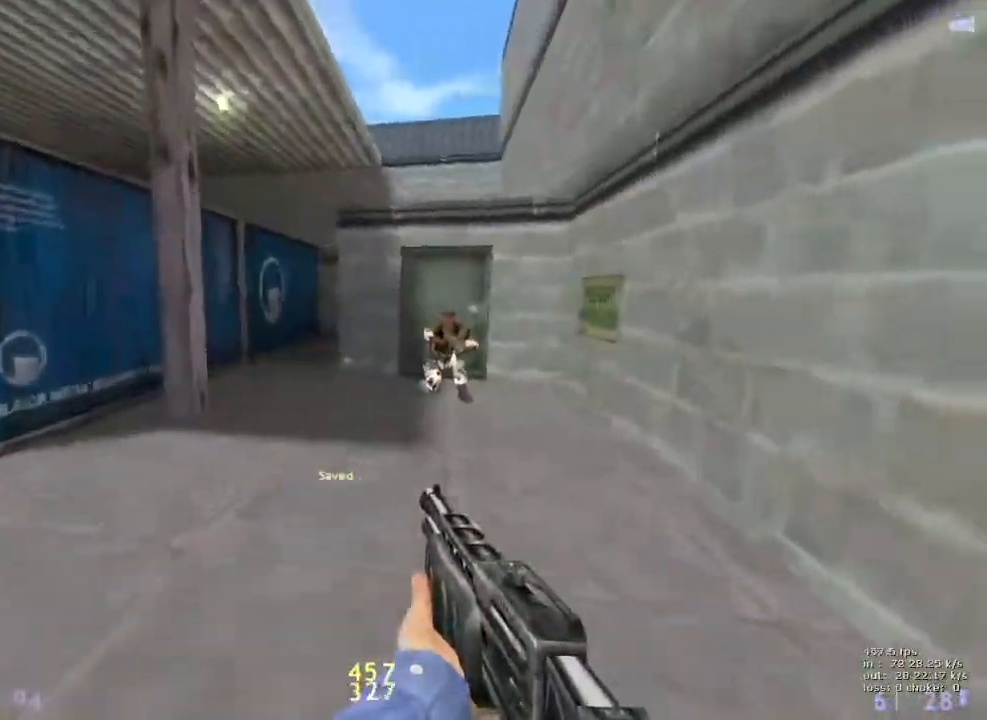
{"keys": ["w"], "events": []}
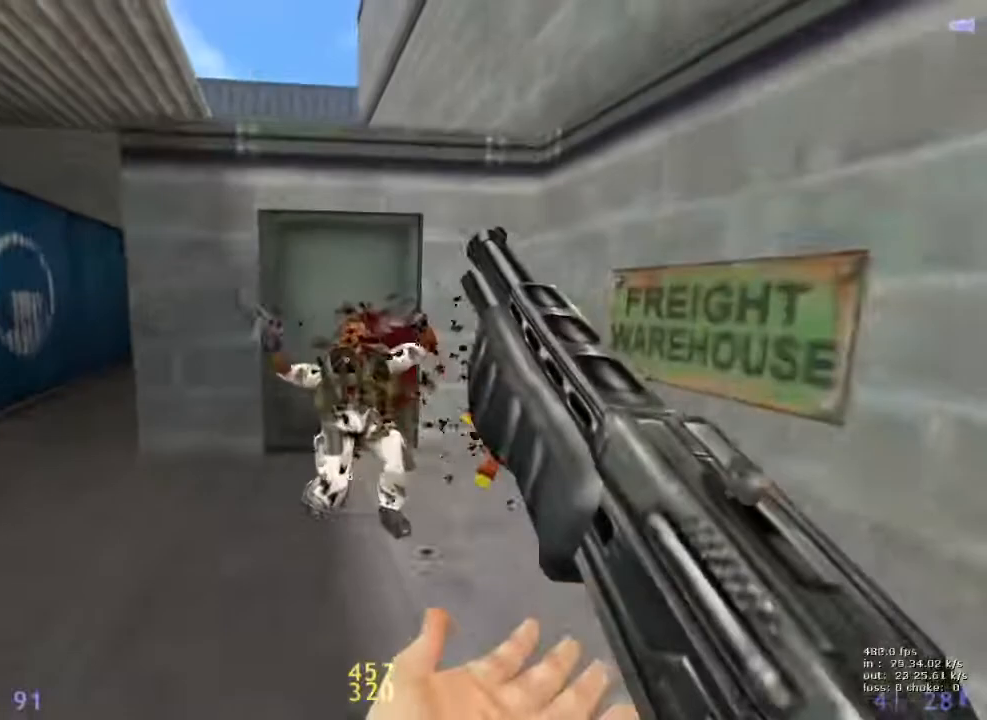
{"keys": ["a", "w"], "events": [[50, "d", "down"], [200, "d", "up"], [233, "w", "up"], [333, "a", "down"], [383, "w", "down"]]}
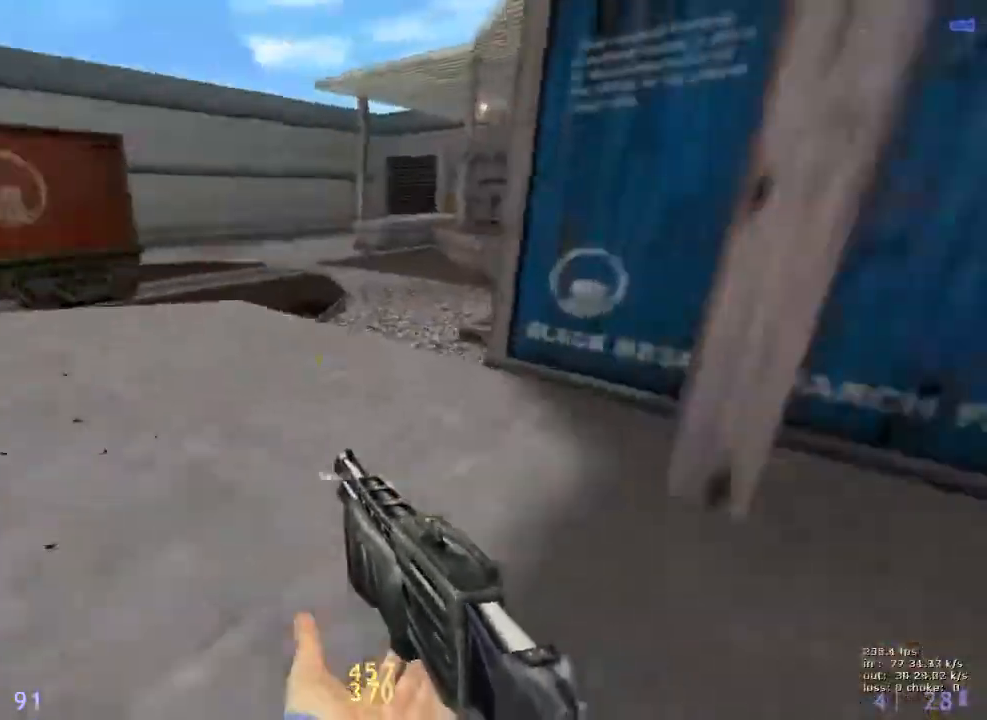
{"keys": ["d"], "events": [[200, "a", "up"], [200, "d", "down"], [350, "w", "up"]]}
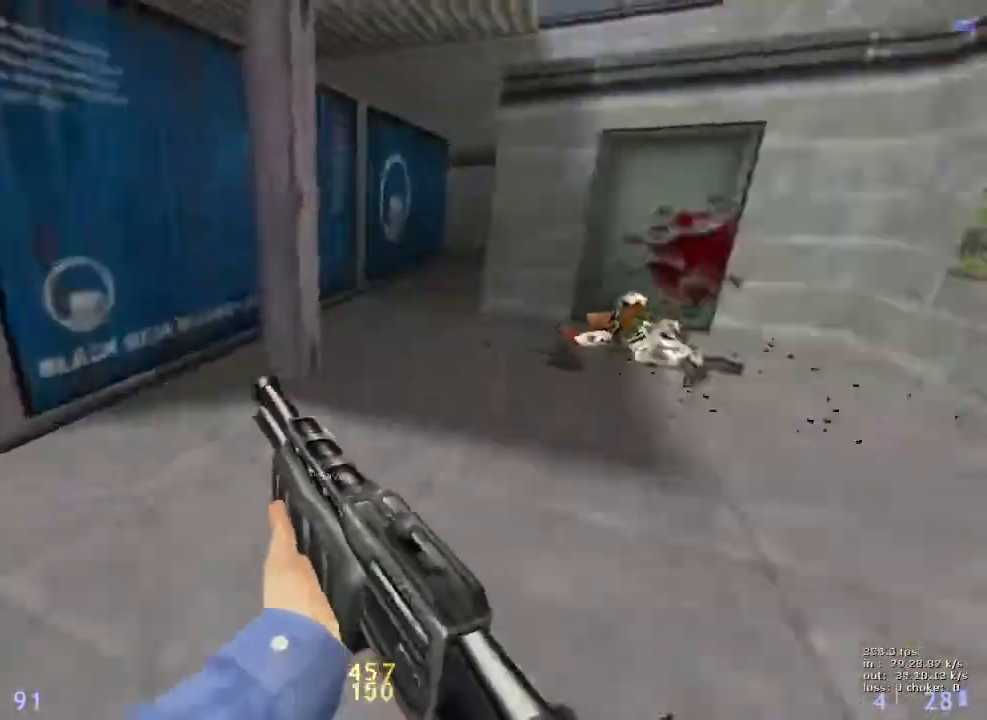
{"keys": ["r"], "events": [[83, "w", "down"], [117, "d", "up"], [467, "w", "up"], [500, "r", "down"]]}
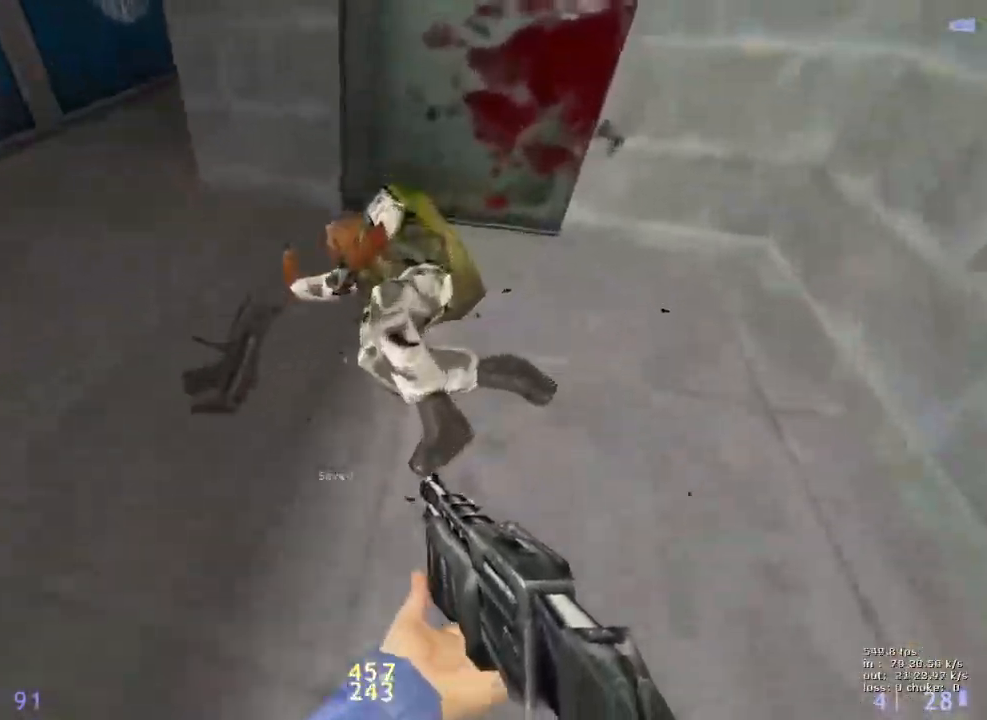
{"keys": ["a", "w"], "events": [[100, "r", "up"], [183, "w", "down"], [233, "w", "up"], [333, "a", "down"], [367, "w", "down"]]}
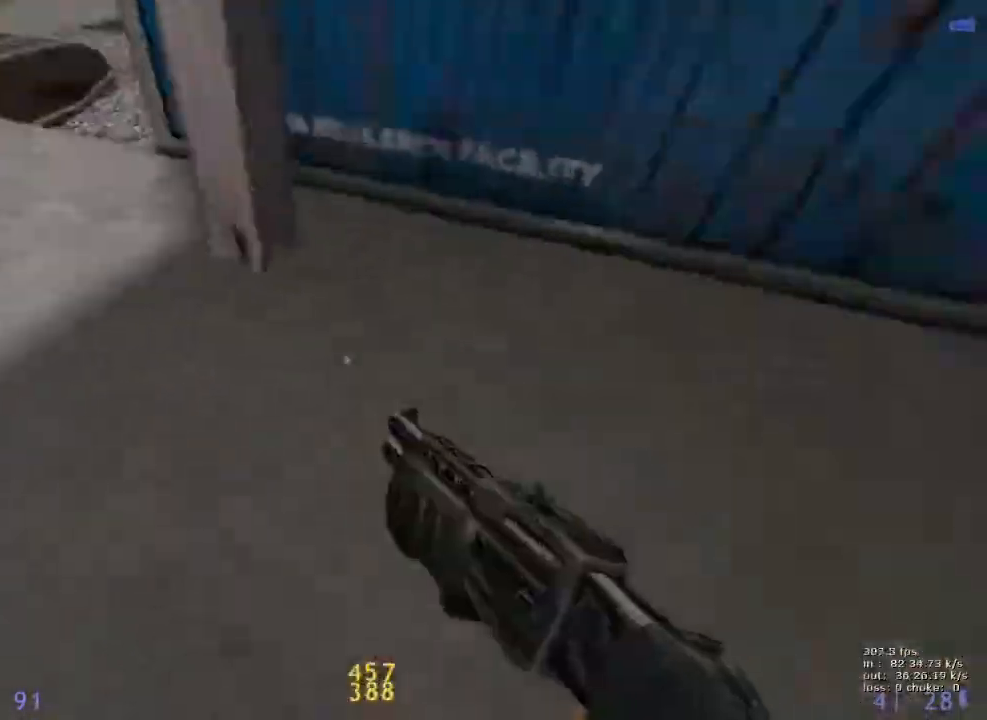
{"keys": ["d", "w"], "events": [[250, "a", "up"], [250, "d", "down"]]}
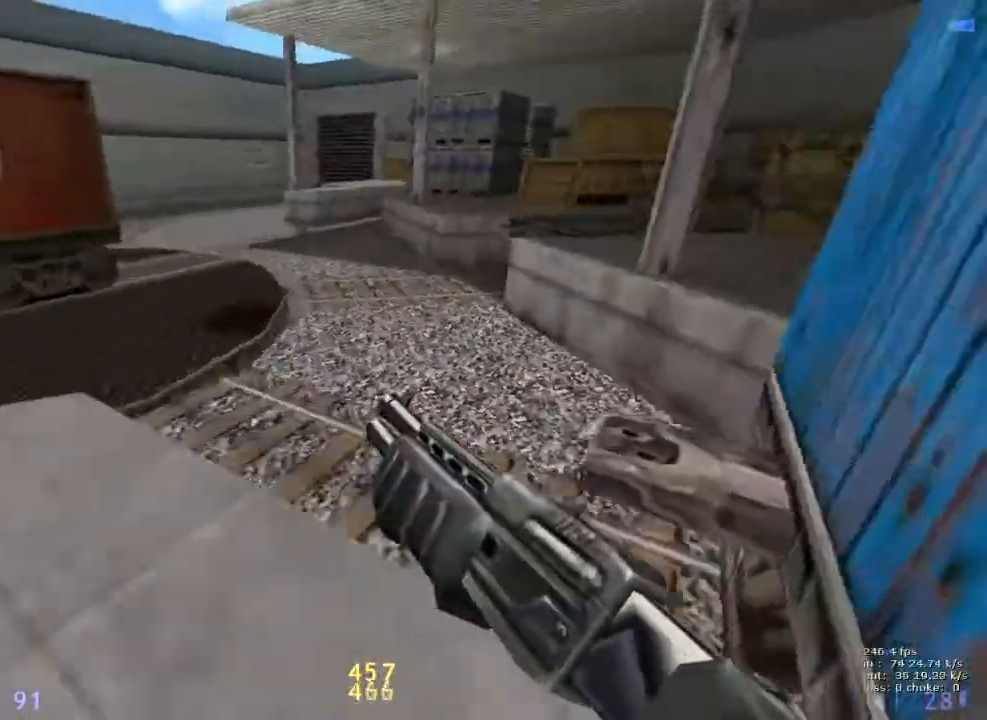
{"keys": ["d"], "events": [[83, "a", "down"], [83, "d", "up"], [133, "w", "up"], [317, "d", "down"], [350, "a", "up"]]}